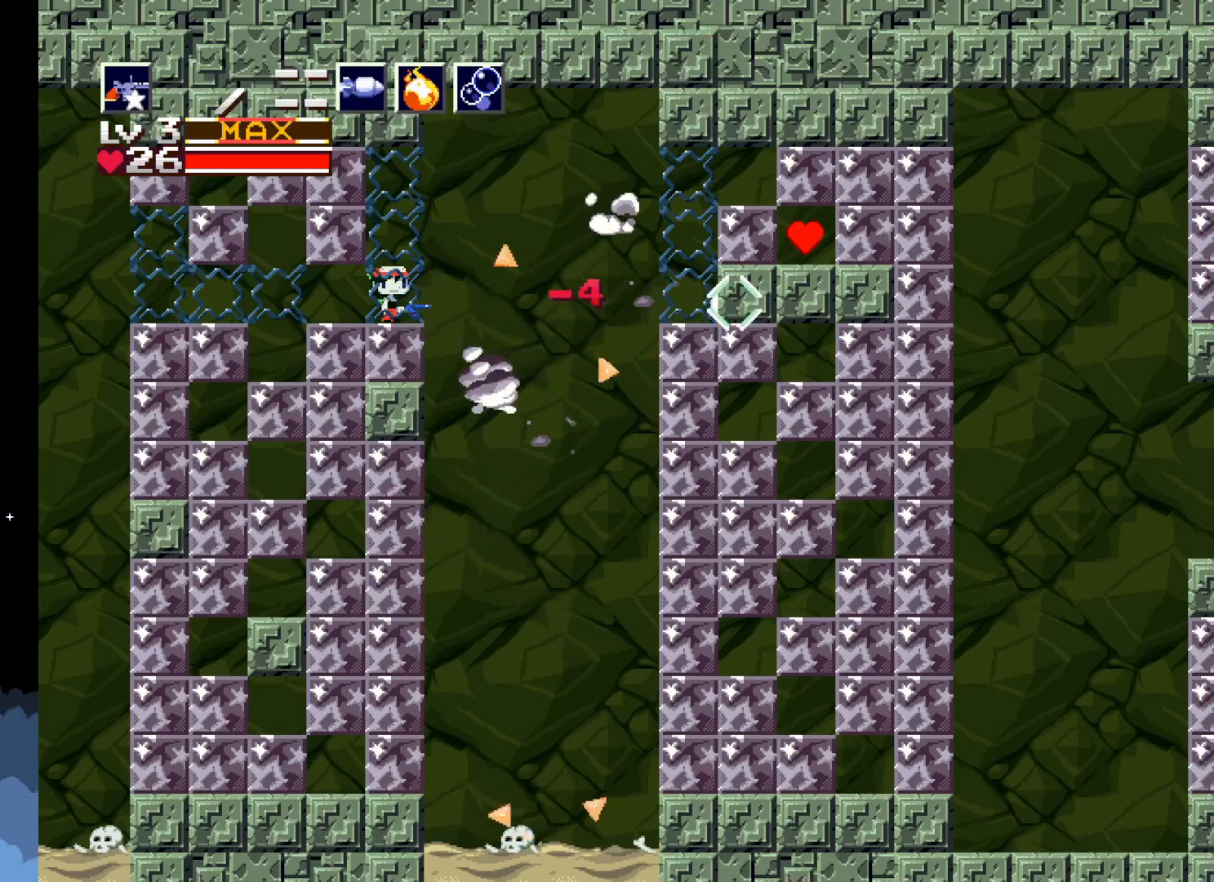
Gameplay with a controller (Xbox layout); each line is a JSON object with the inputs held at the frame after it. "events" lists button and stick changes between this image and that frame as [ms after this image, input, new state], when the widget could be followed in between. Not read: right_stick.
{"buttons": ["DPAD_RIGHT"], "left_stick": "center", "events": [[150, "DPAD_LEFT", "down"], [333, "DPAD_LEFT", "up"], [467, "DPAD_RIGHT", "down"]]}
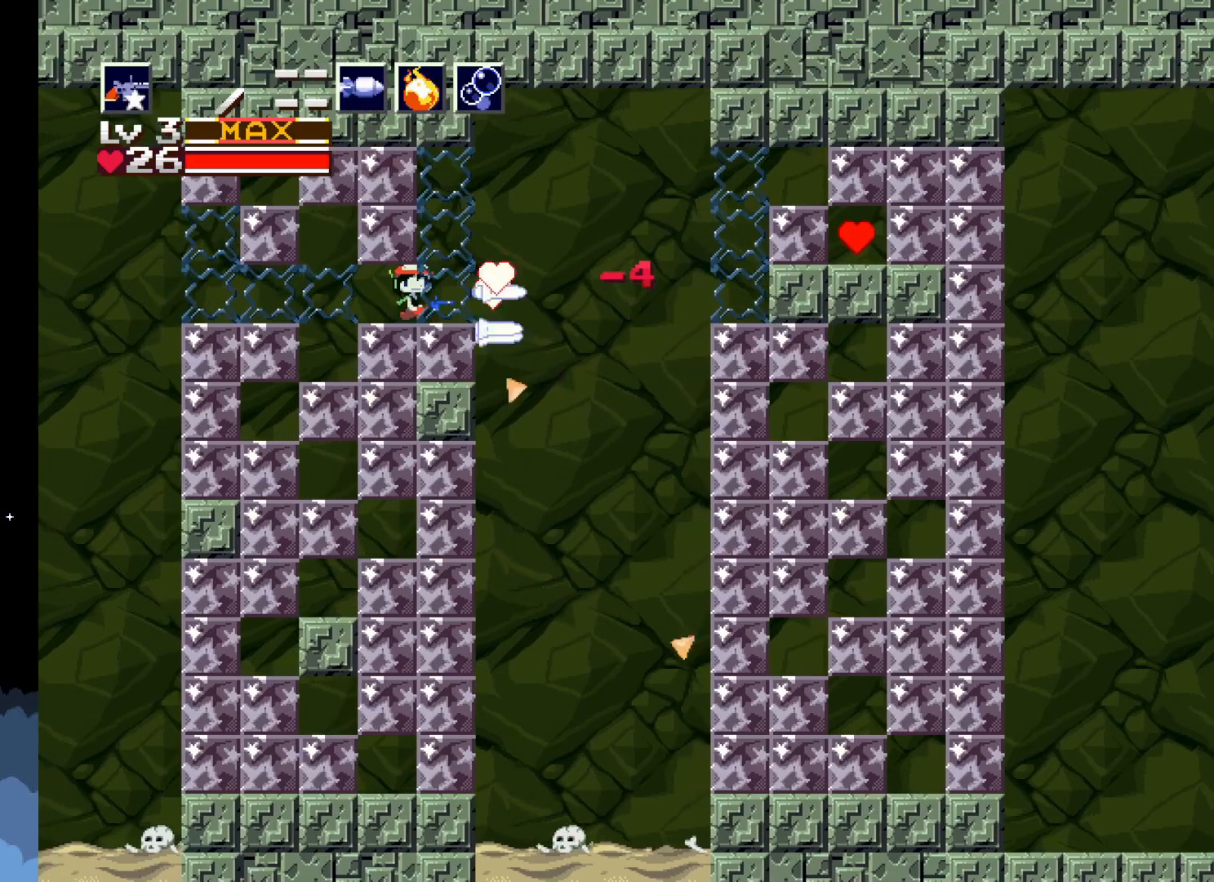
{"buttons": ["A", "DPAD_RIGHT"], "left_stick": "center", "events": [[300, "A", "down"]]}
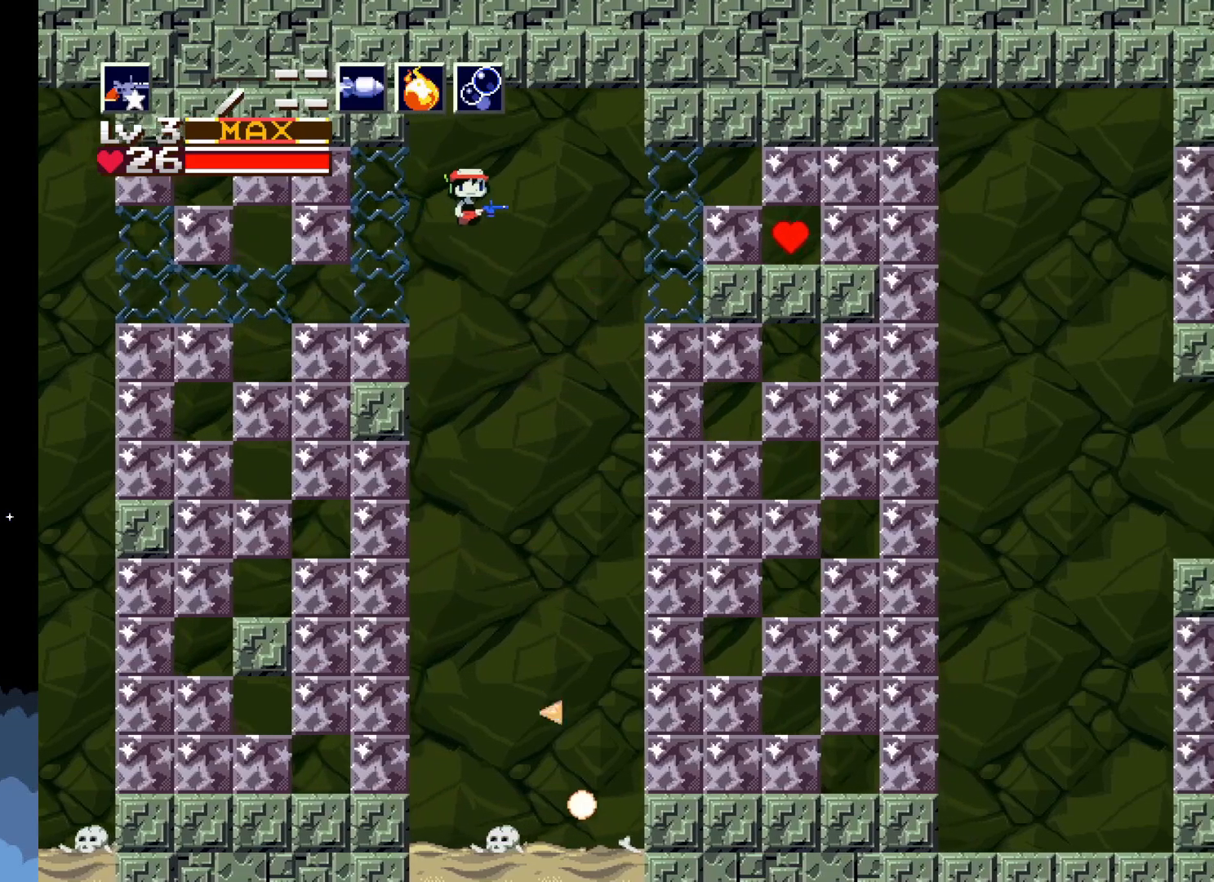
{"buttons": ["DPAD_RIGHT"], "left_stick": "center", "events": [[183, "A", "up"]]}
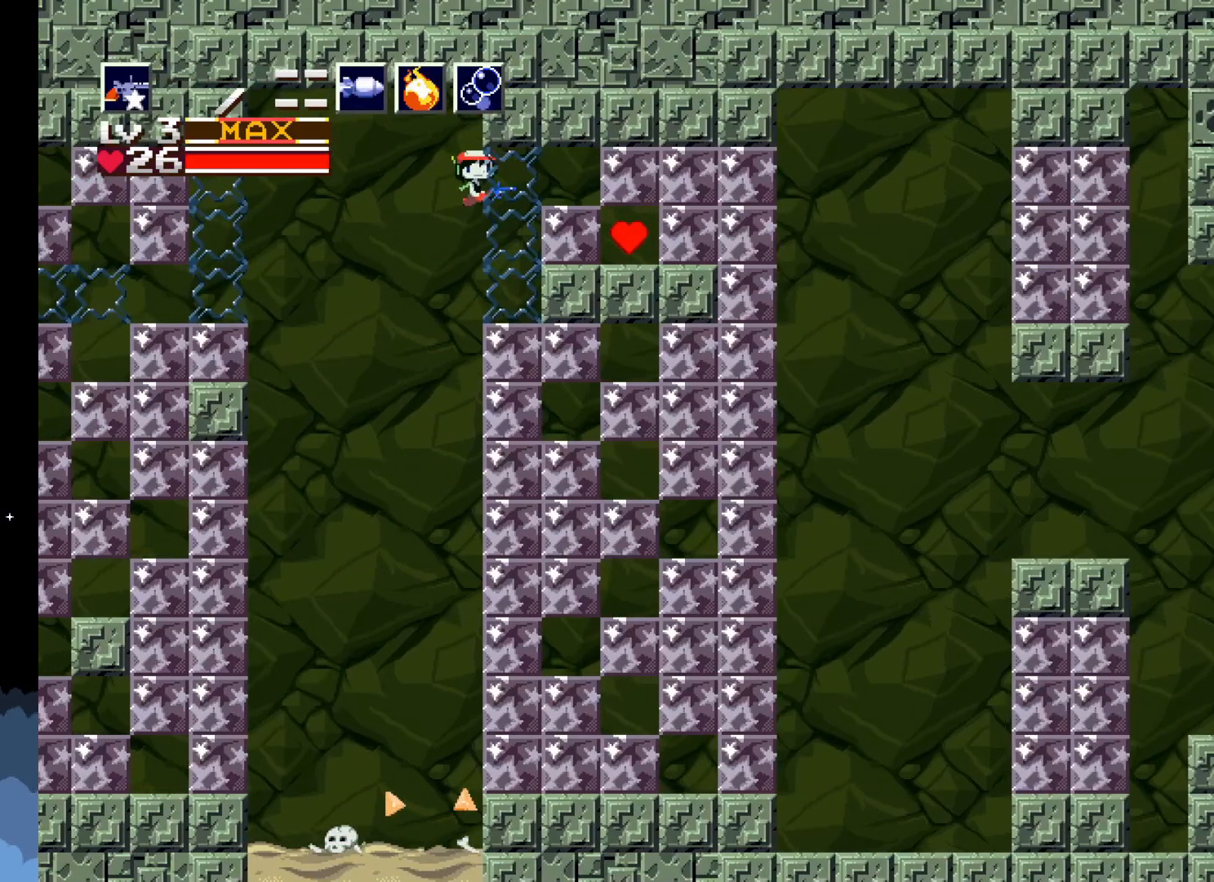
{"buttons": [], "left_stick": "center", "events": [[250, "DPAD_RIGHT", "up"], [367, "A", "down"], [500, "A", "up"]]}
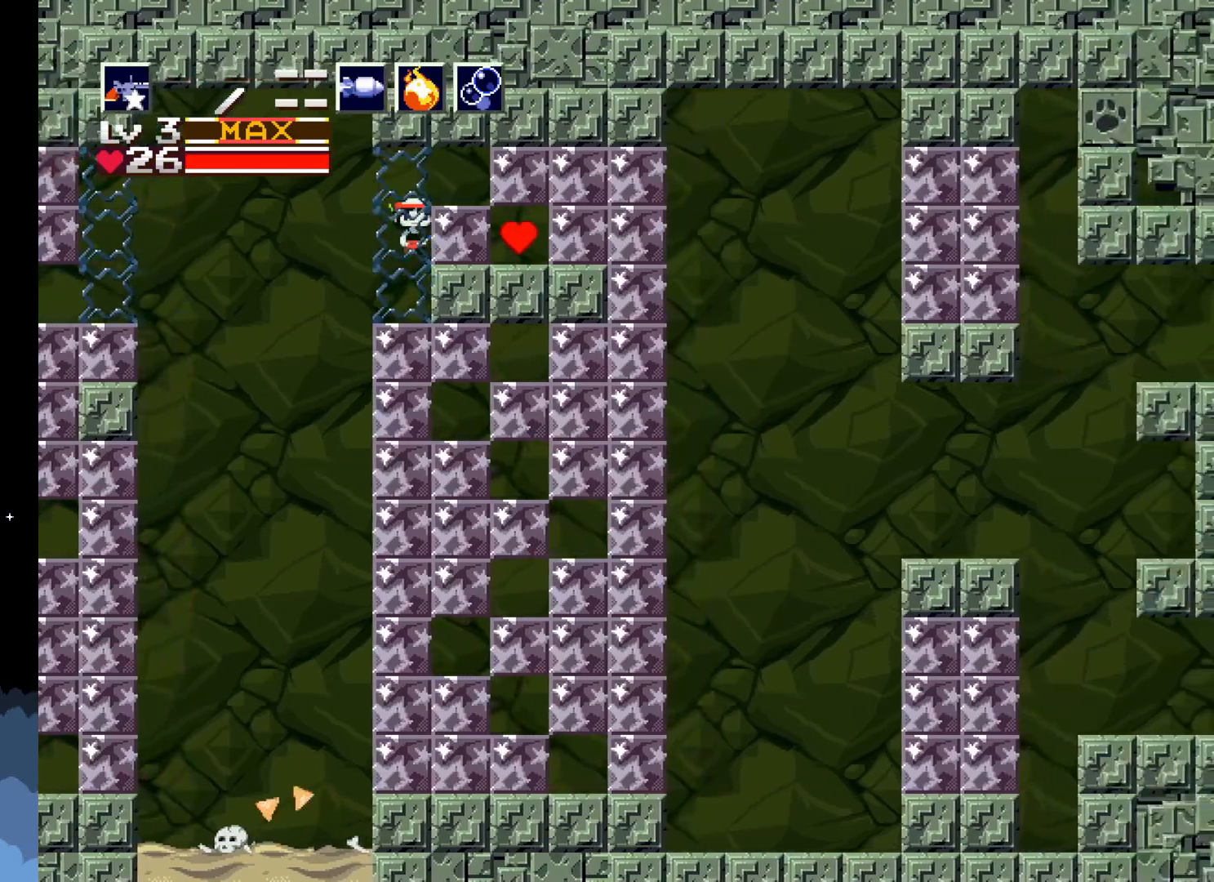
{"buttons": [], "left_stick": "center", "events": [[50, "X", "down"], [117, "X", "up"]]}
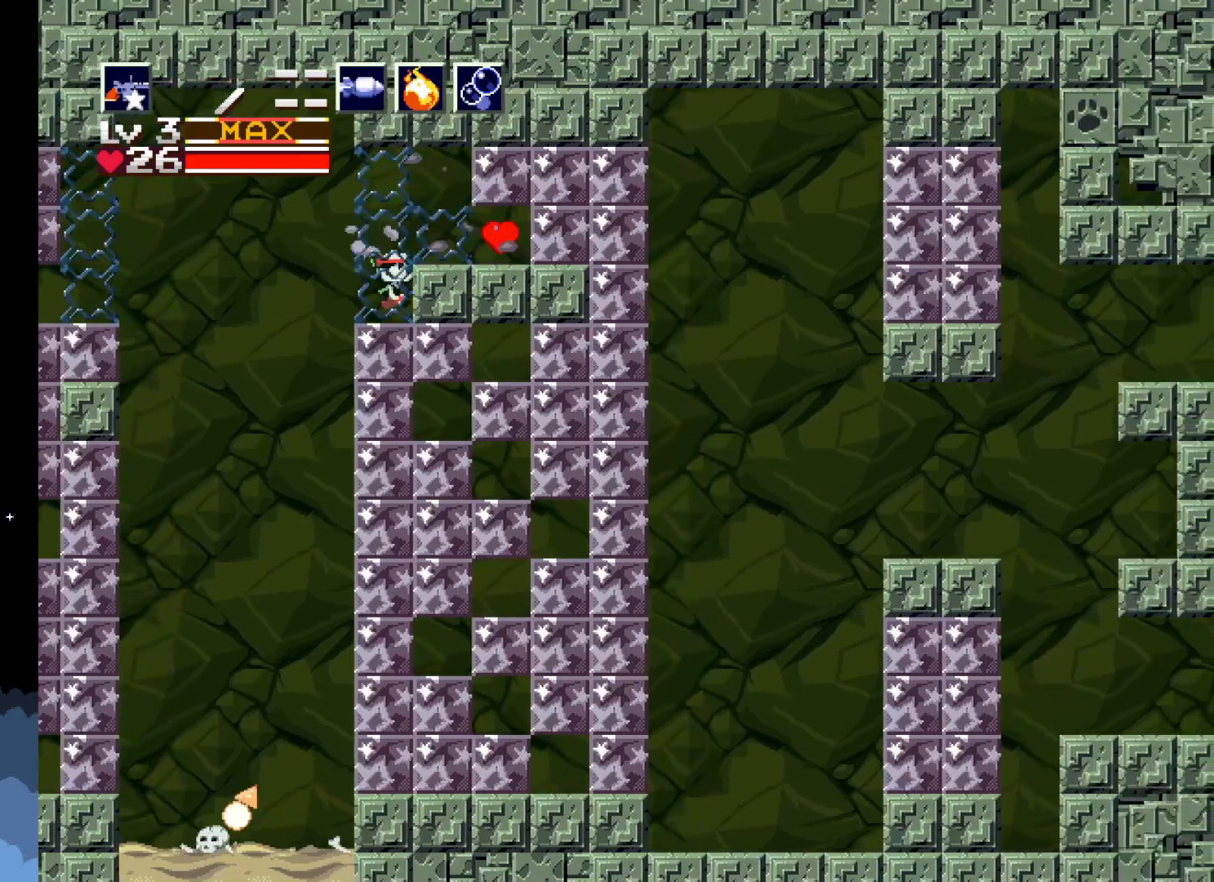
{"buttons": ["DPAD_RIGHT"], "left_stick": "center", "events": [[83, "A", "down"], [167, "DPAD_RIGHT", "down"], [183, "A", "up"]]}
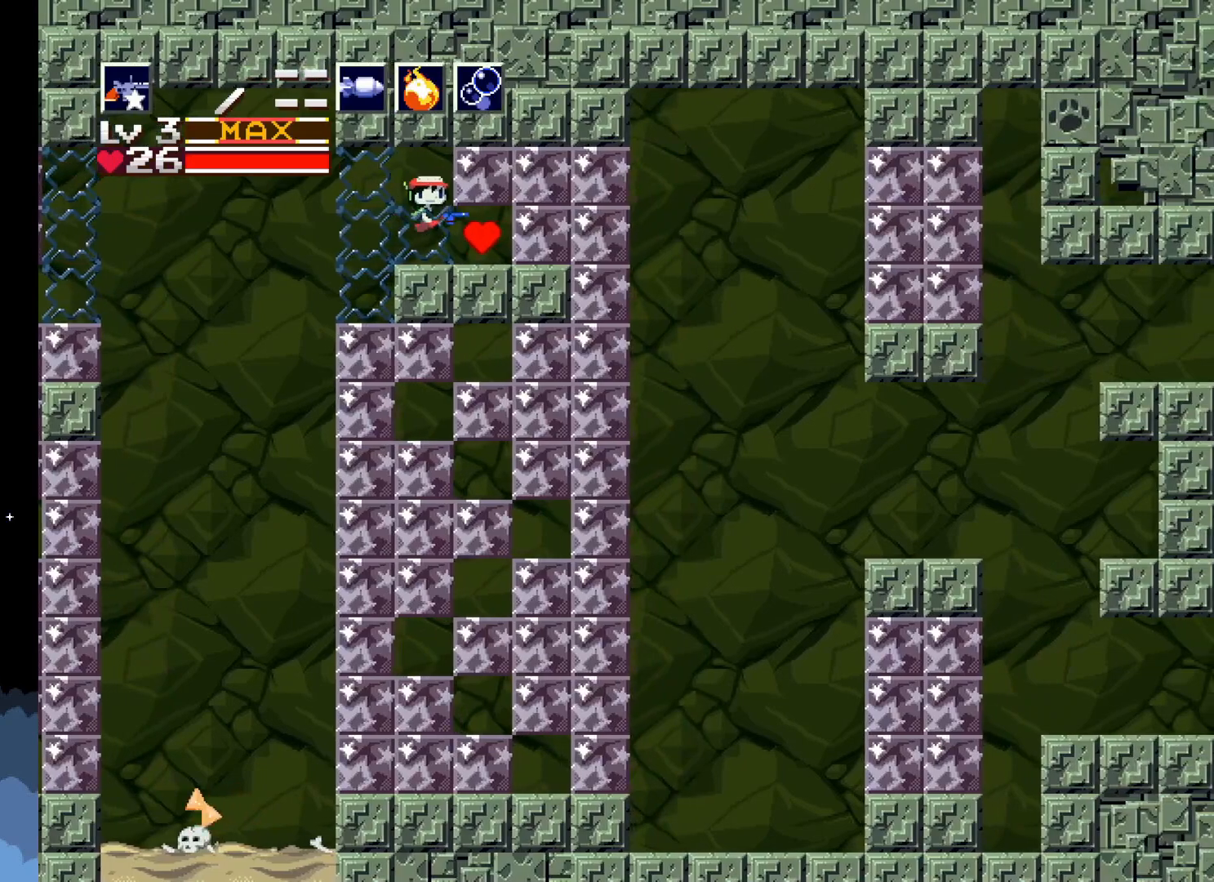
{"buttons": ["X"], "left_stick": "center", "events": [[17, "DPAD_RIGHT", "up"], [317, "DPAD_RIGHT", "down"], [467, "X", "down"], [500, "DPAD_RIGHT", "up"]]}
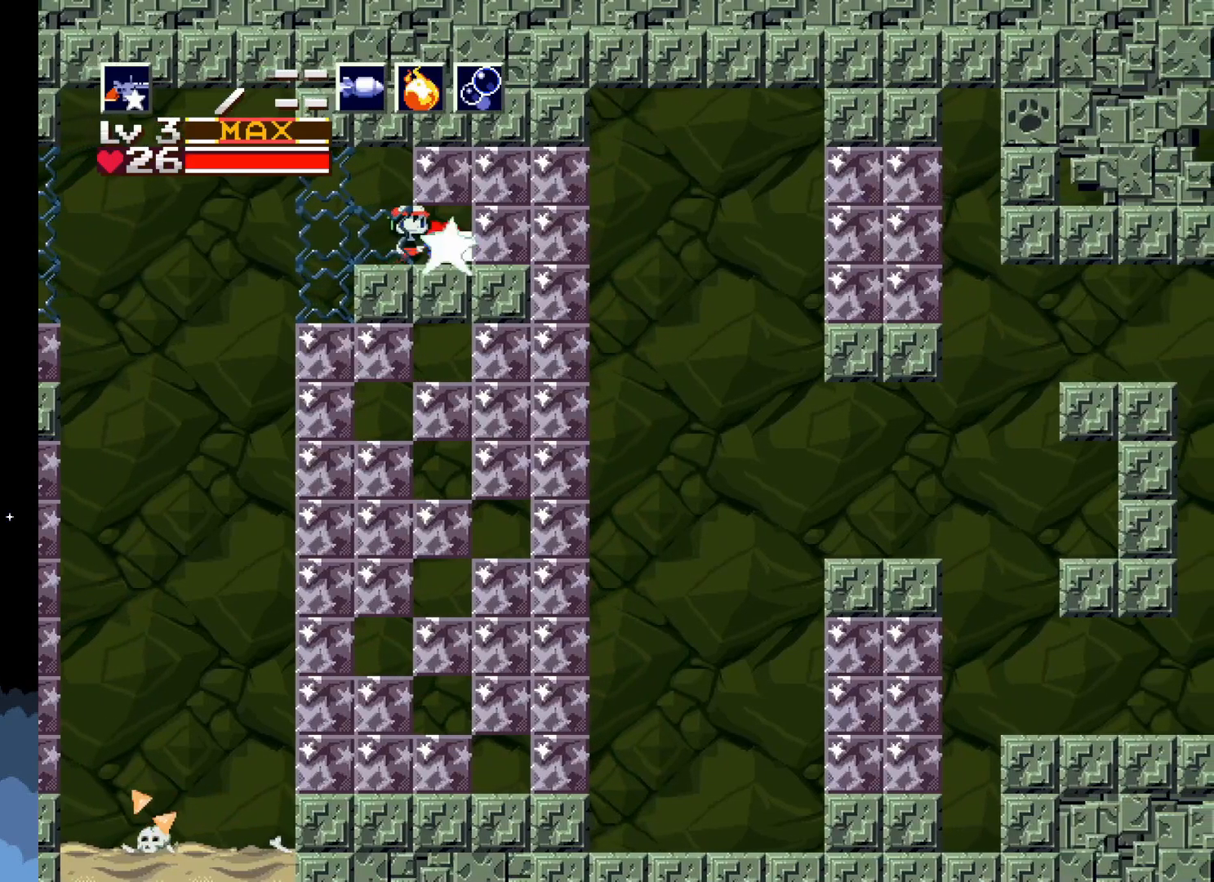
{"buttons": [], "left_stick": "center", "events": [[100, "X", "up"], [283, "X", "down"], [383, "X", "up"]]}
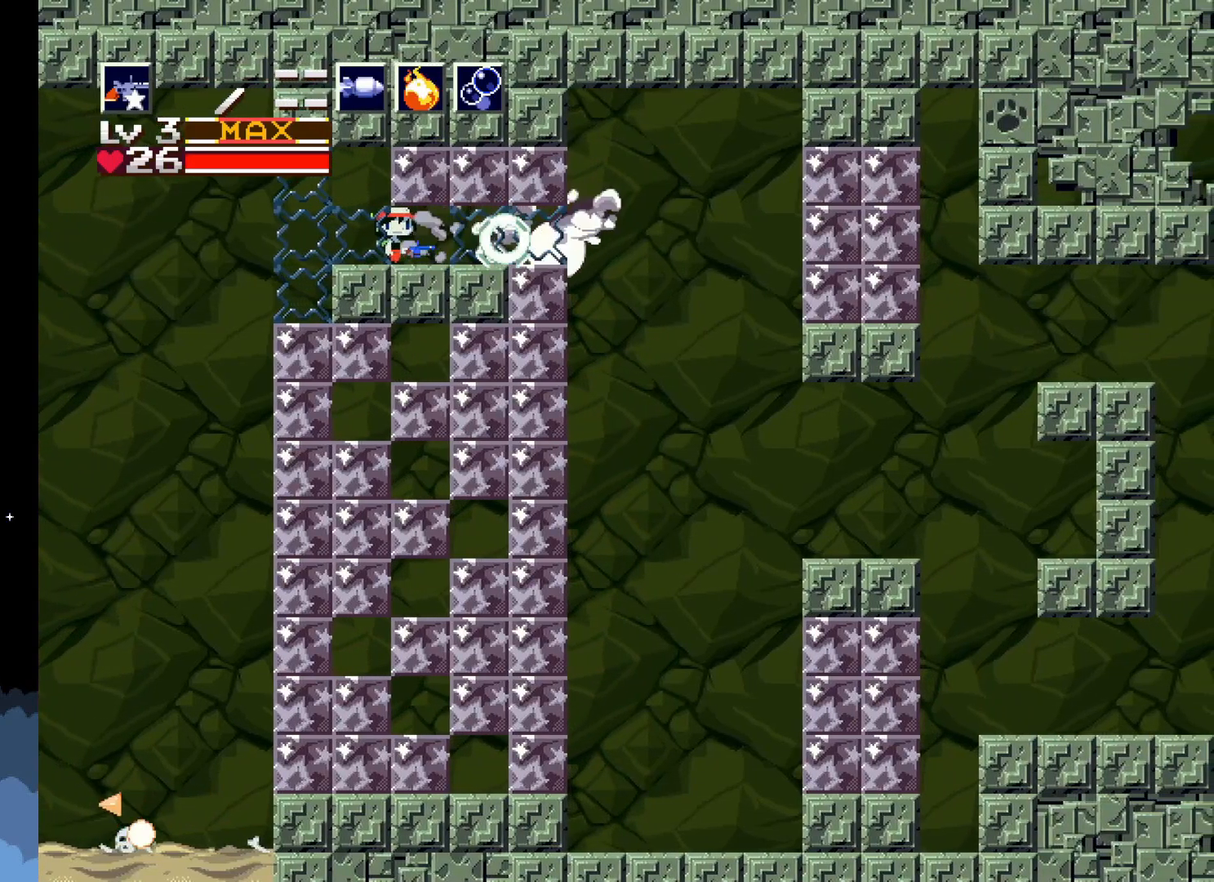
{"buttons": [], "left_stick": "center", "events": [[383, "DPAD_RIGHT", "down"], [483, "DPAD_RIGHT", "up"]]}
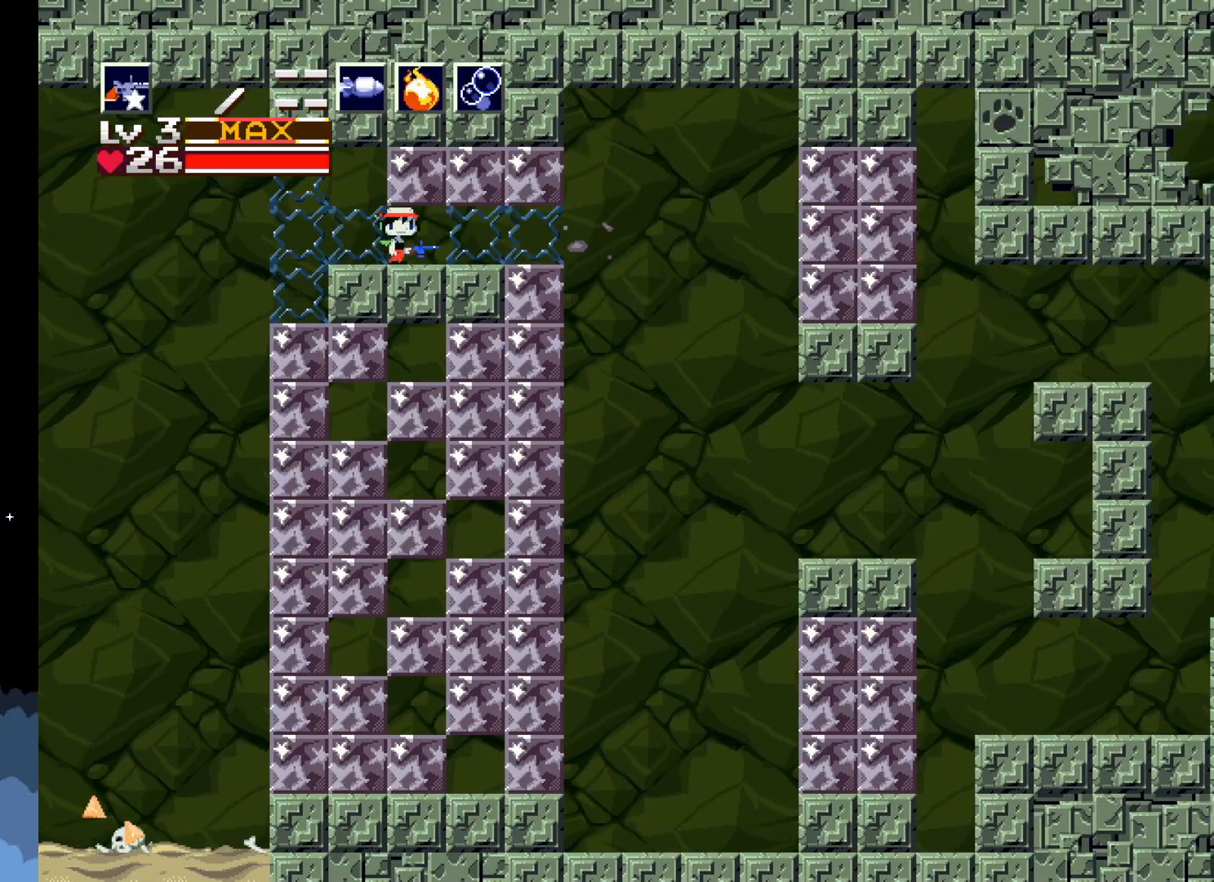
{"buttons": ["DPAD_RIGHT"], "left_stick": "center", "events": [[100, "DPAD_UP", "down"], [150, "X", "down"], [267, "X", "up"], [300, "DPAD_UP", "up"], [483, "DPAD_RIGHT", "down"]]}
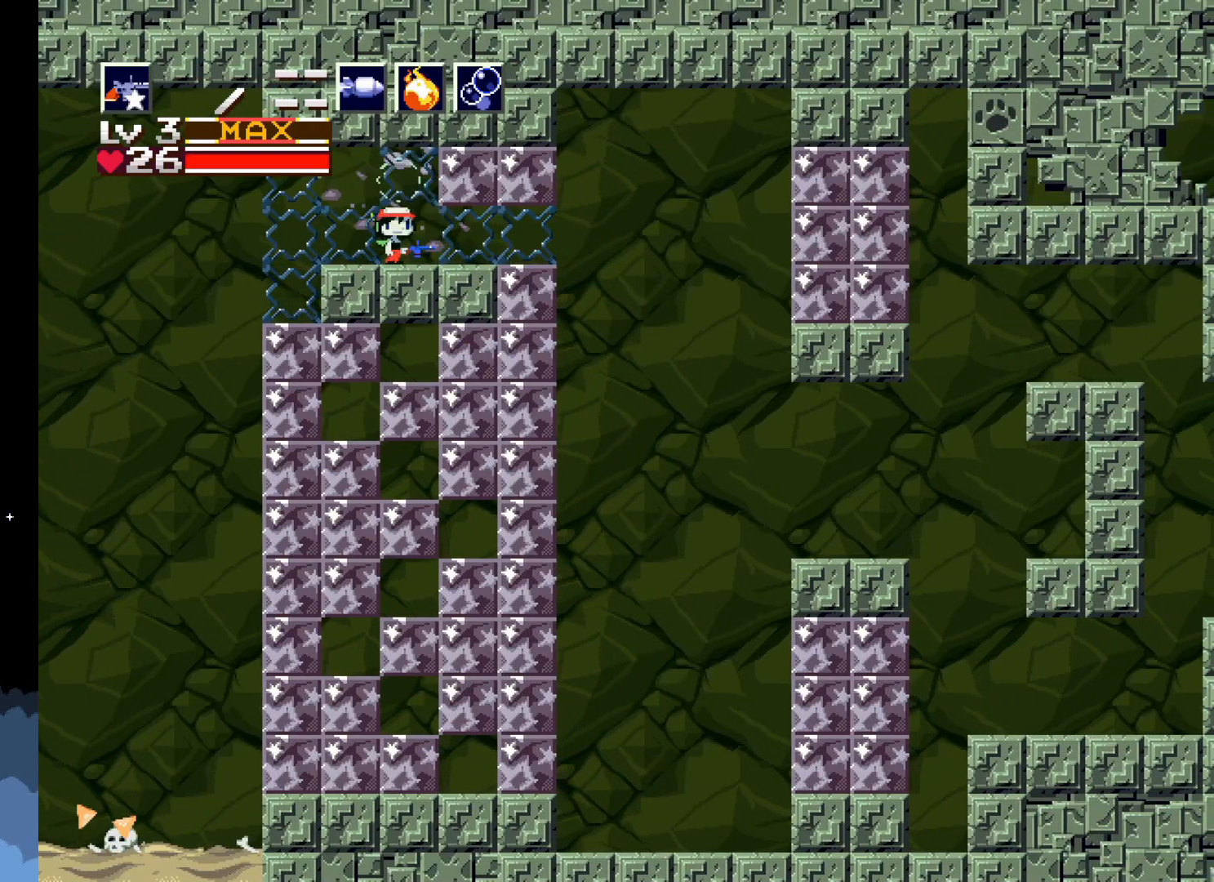
{"buttons": [], "left_stick": "center", "events": [[483, "DPAD_RIGHT", "up"]]}
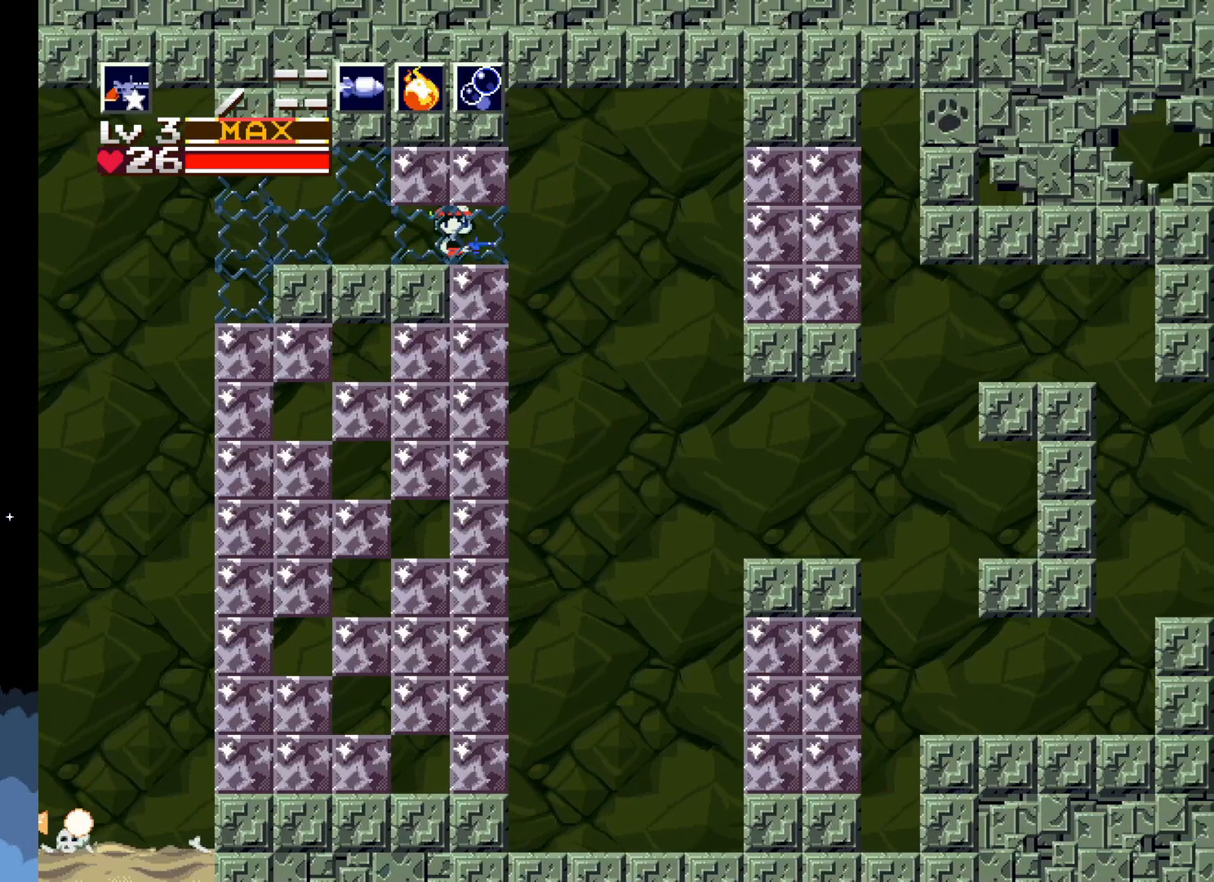
{"buttons": [], "left_stick": "center", "events": []}
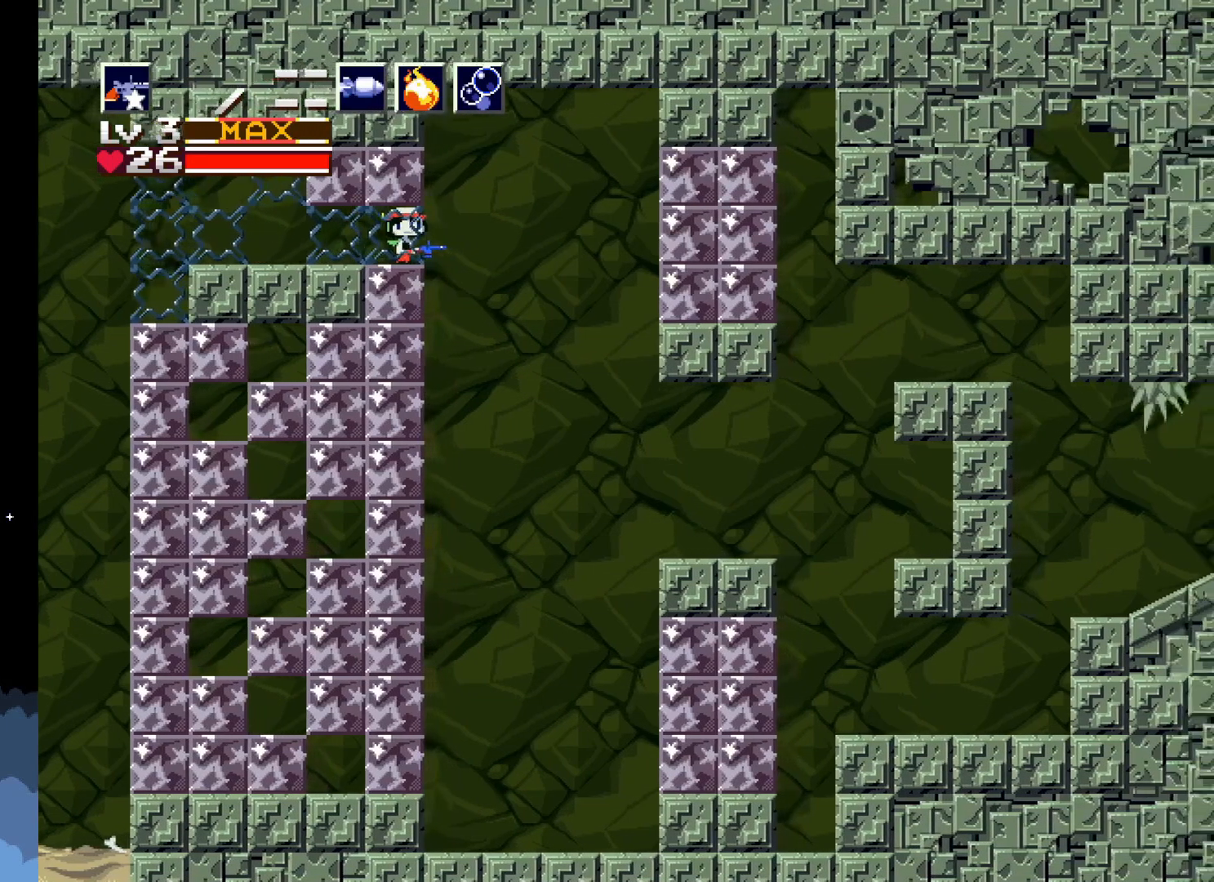
{"buttons": [], "left_stick": "center", "events": [[50, "DPAD_UP", "down"], [100, "X", "down"], [233, "DPAD_UP", "up"], [233, "X", "up"]]}
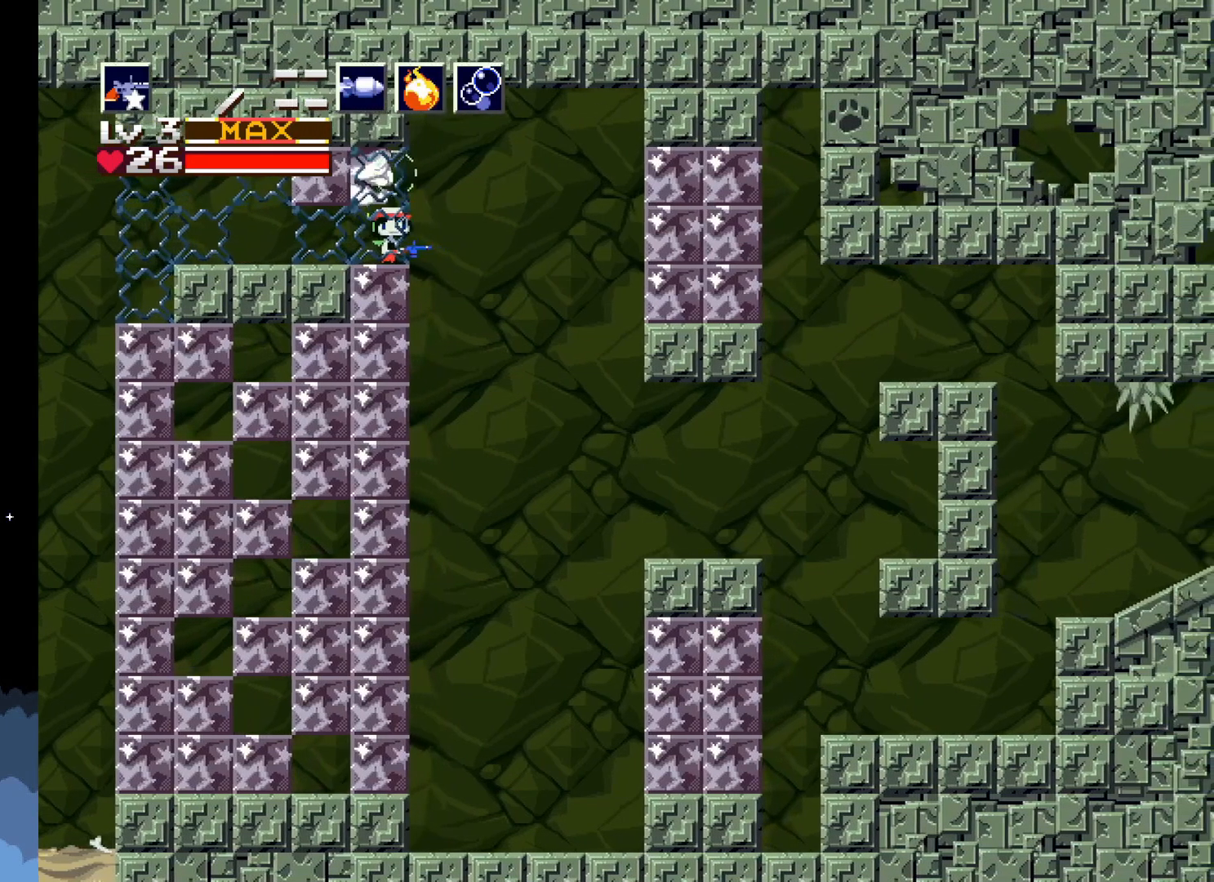
{"buttons": ["A"], "left_stick": "center", "events": [[217, "DPAD_LEFT", "down"], [333, "DPAD_LEFT", "up"], [483, "A", "down"]]}
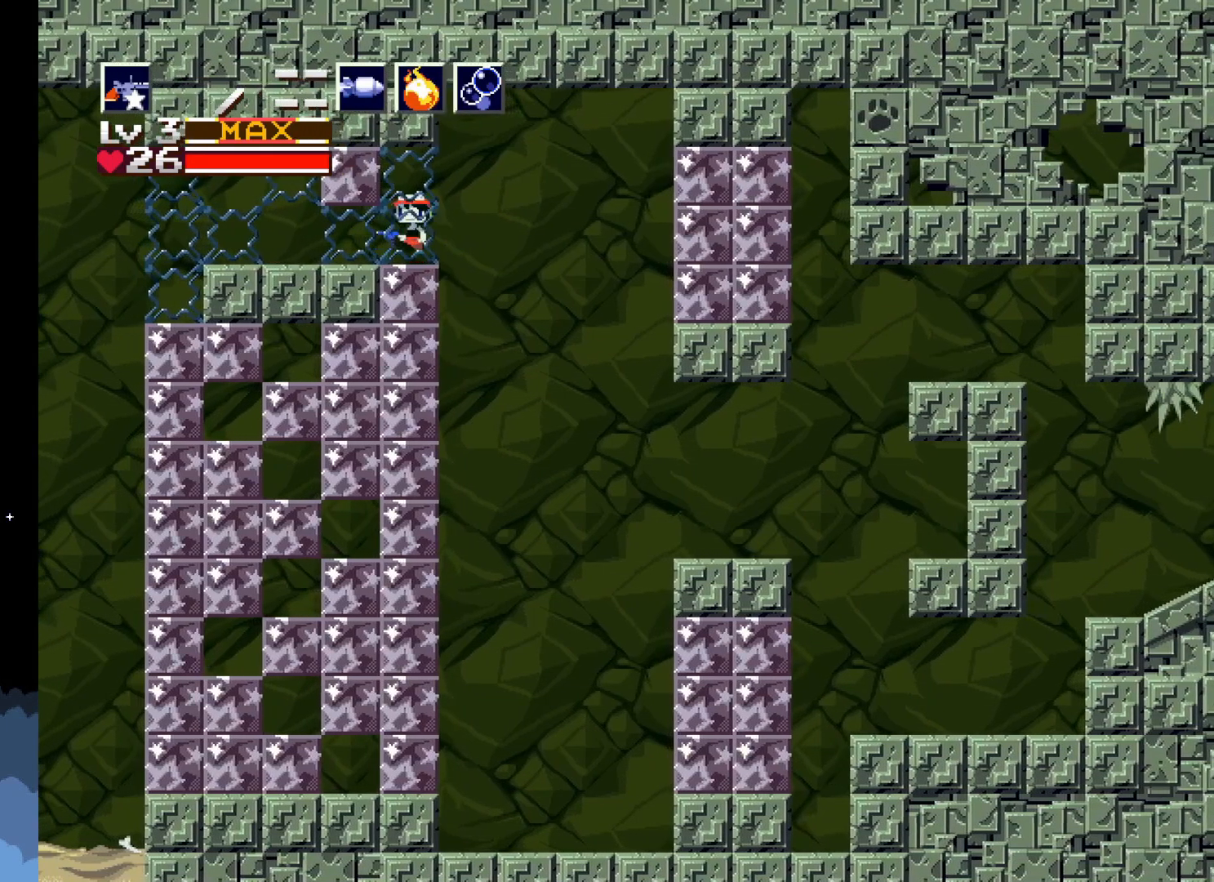
{"buttons": ["DPAD_LEFT"], "left_stick": "center", "events": [[133, "A", "up"], [133, "X", "down"], [217, "X", "up"], [467, "DPAD_LEFT", "down"]]}
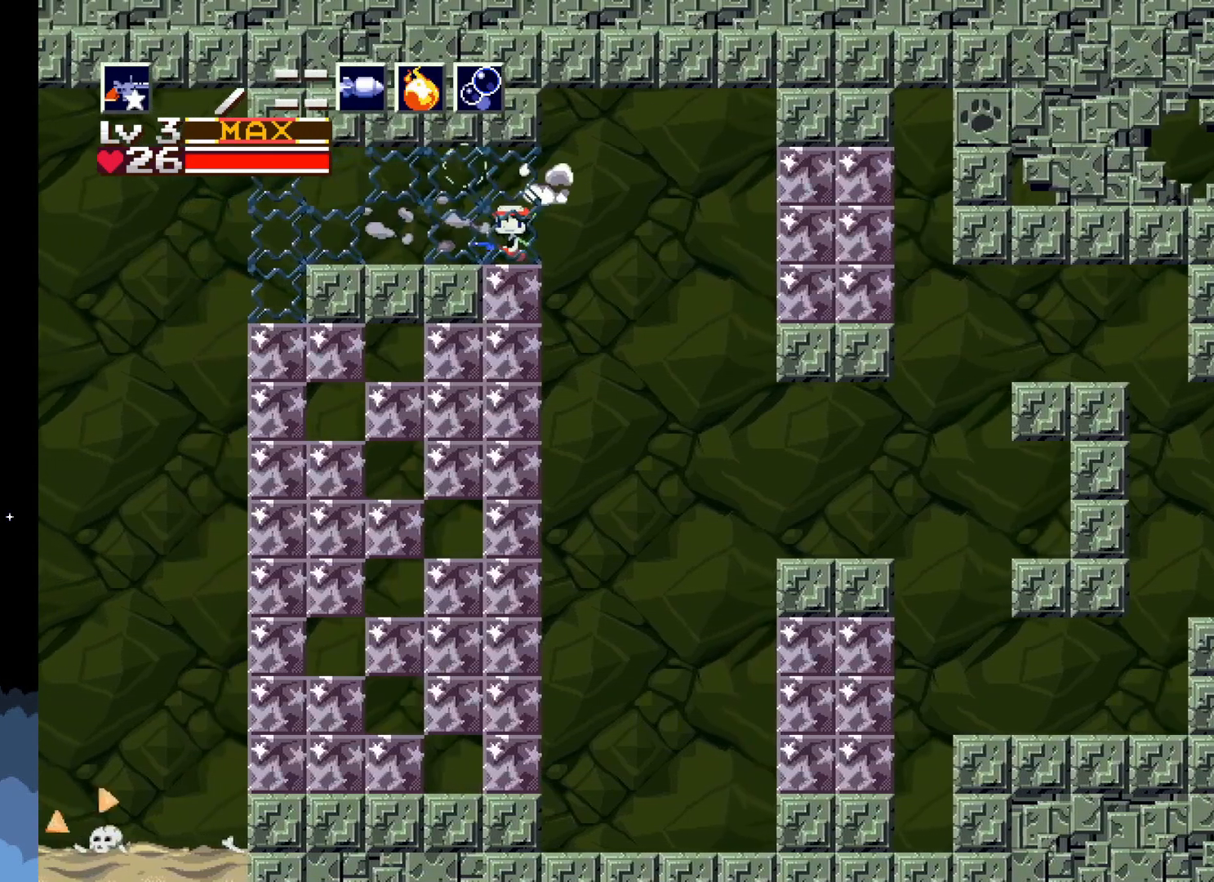
{"buttons": [], "left_stick": "center", "events": [[117, "DPAD_LEFT", "up"], [233, "DPAD_RIGHT", "down"], [317, "X", "down"], [333, "DPAD_RIGHT", "up"], [433, "X", "up"]]}
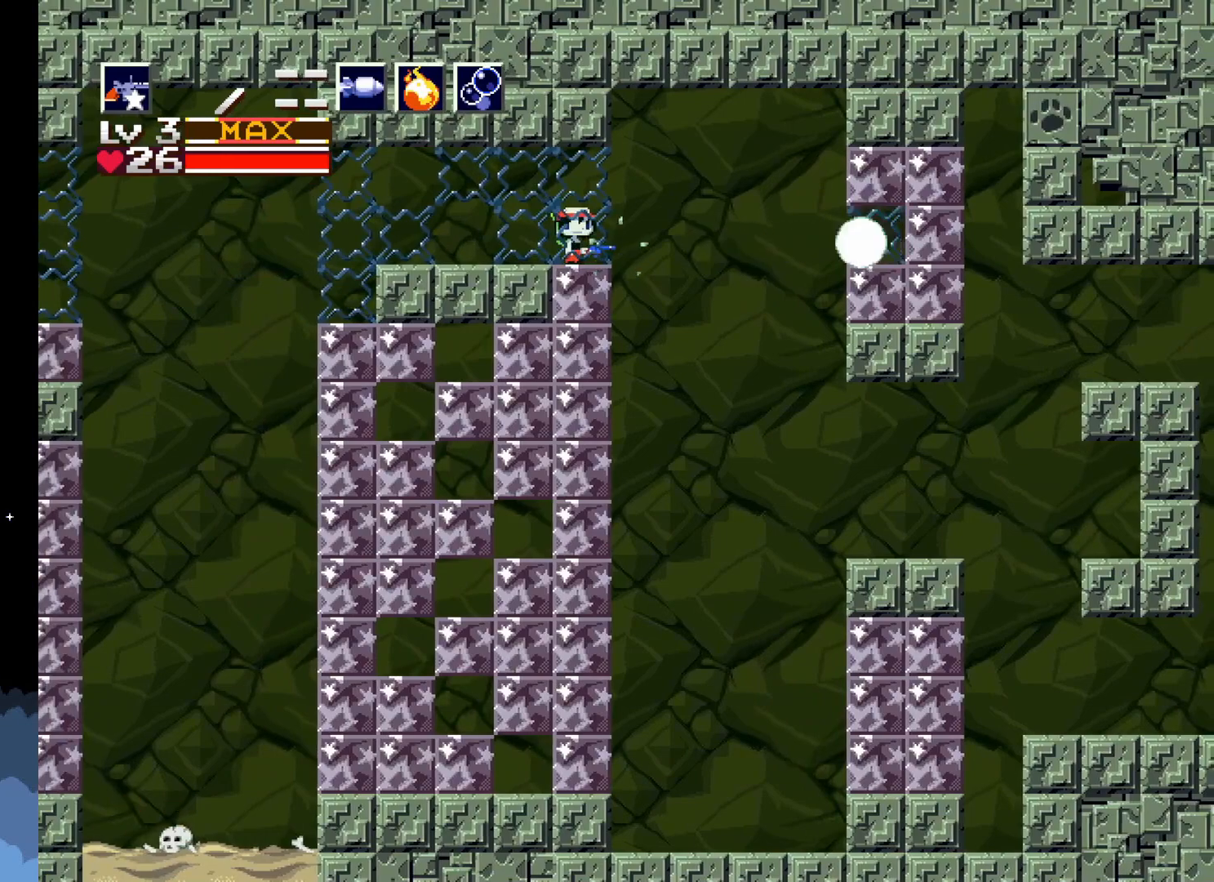
{"buttons": [], "left_stick": "center", "events": [[183, "A", "down"], [300, "A", "up"], [350, "X", "down"], [467, "X", "up"]]}
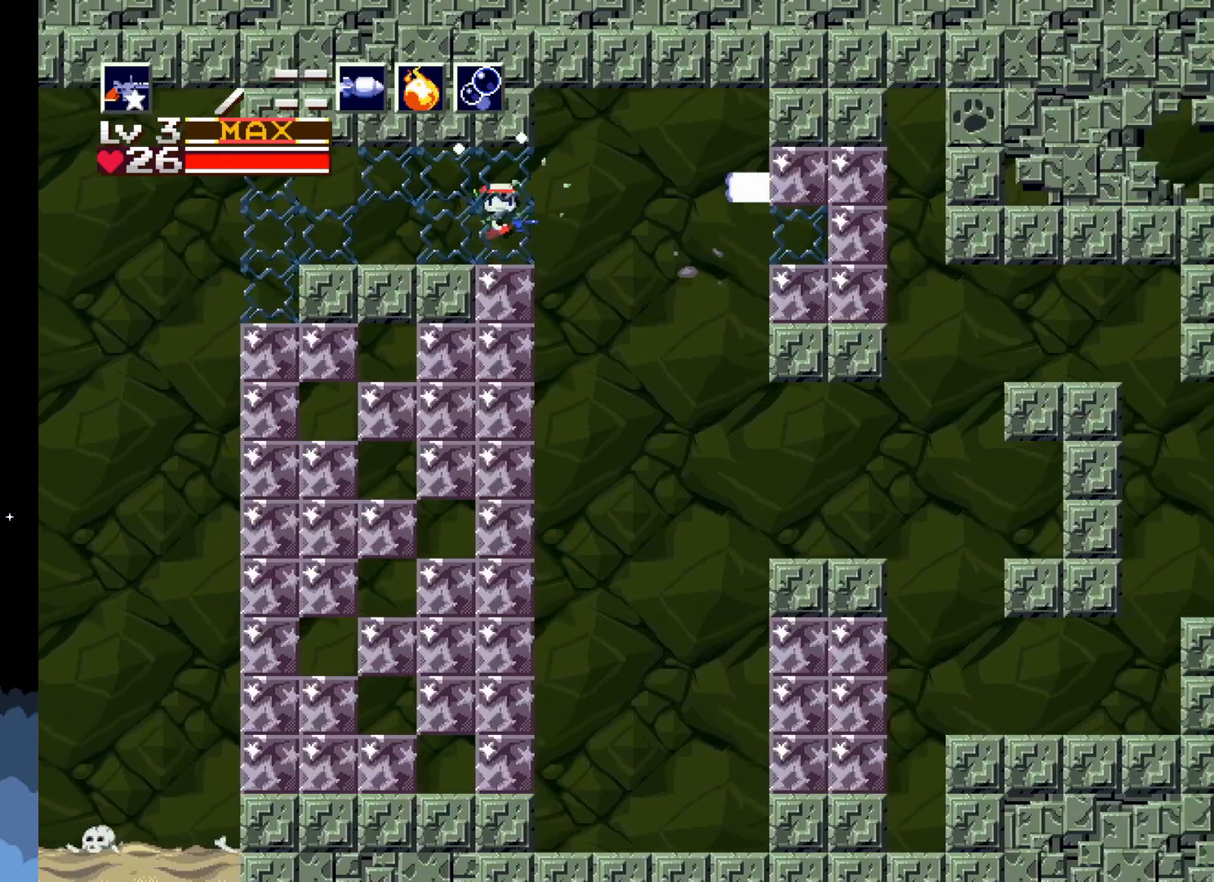
{"buttons": ["X"], "left_stick": "center", "events": [[300, "A", "down"], [400, "A", "up"], [450, "X", "down"]]}
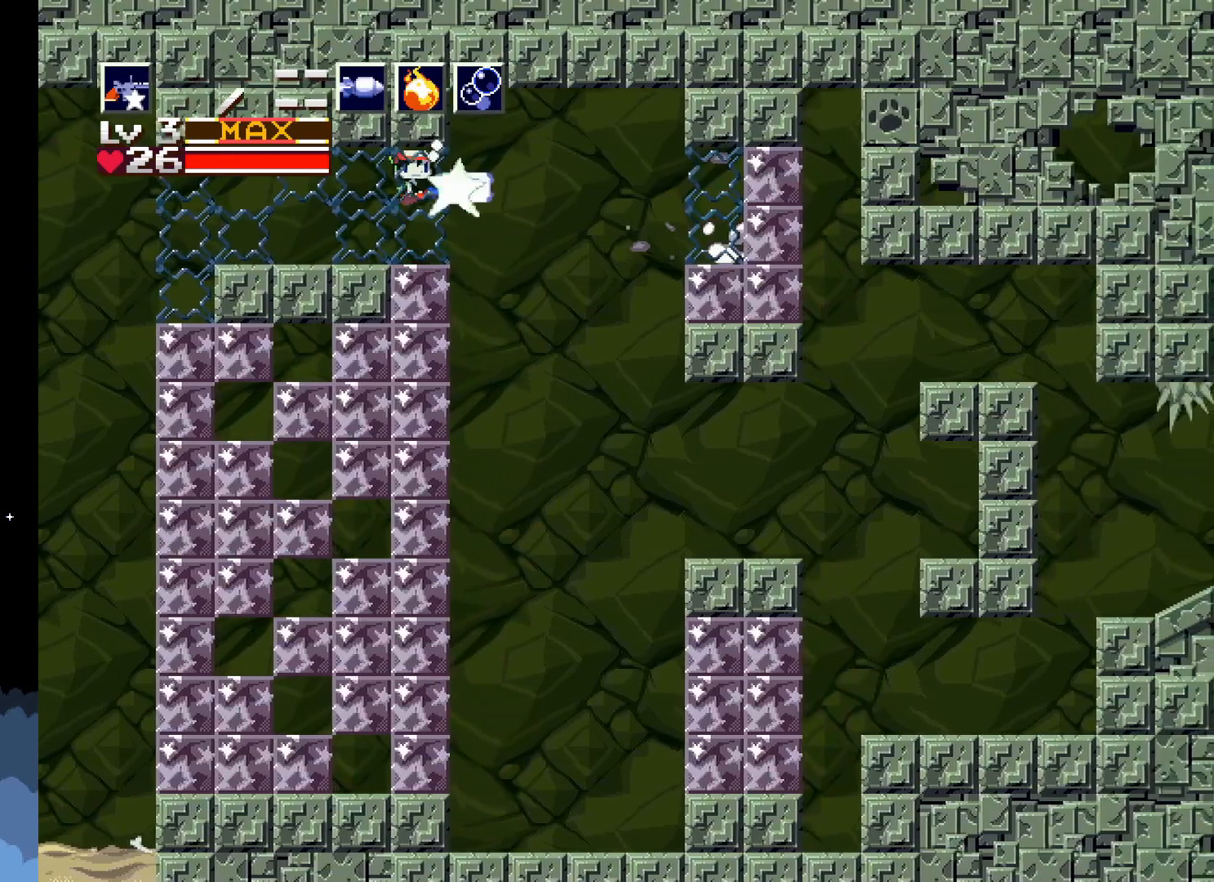
{"buttons": ["A"], "left_stick": "center", "events": [[67, "X", "up"], [450, "A", "down"]]}
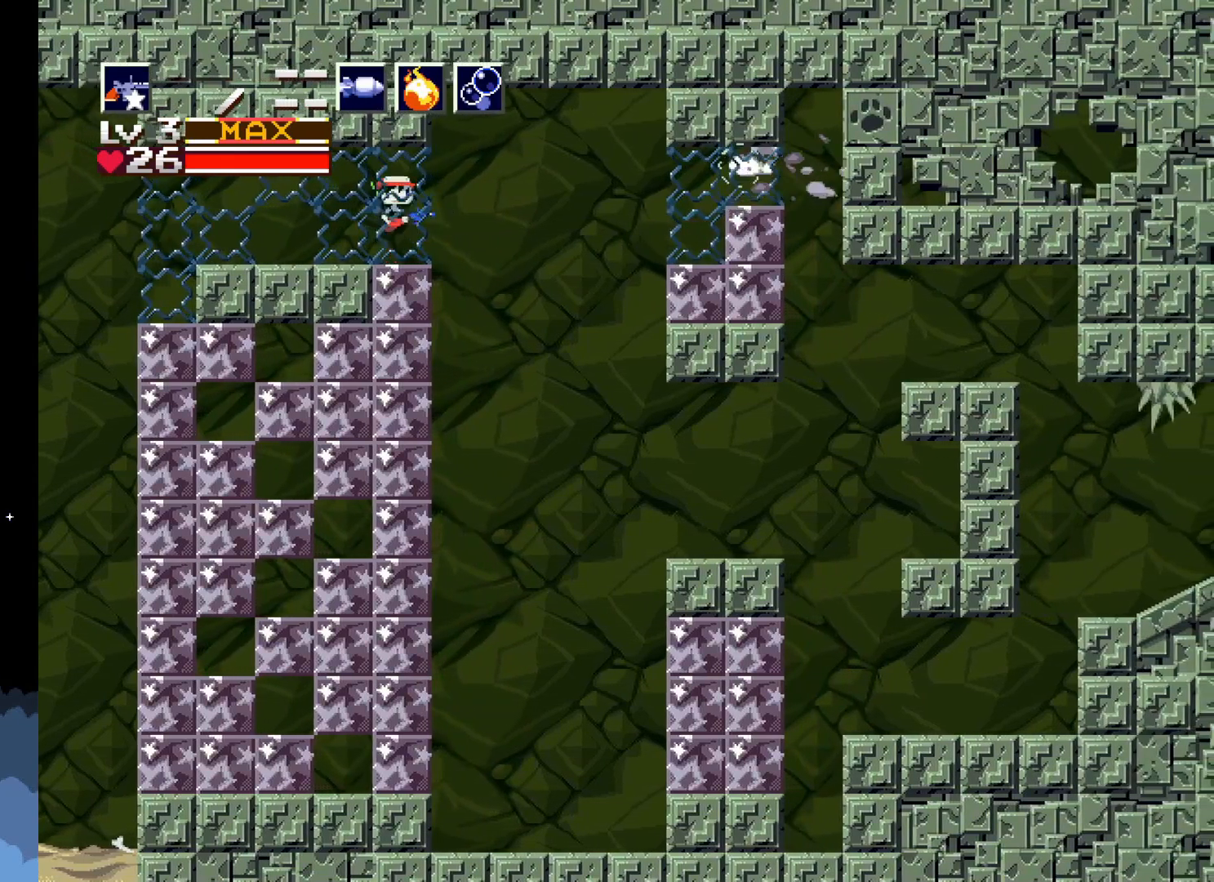
{"buttons": [], "left_stick": "center", "events": [[17, "A", "up"], [200, "X", "down"], [283, "X", "up"]]}
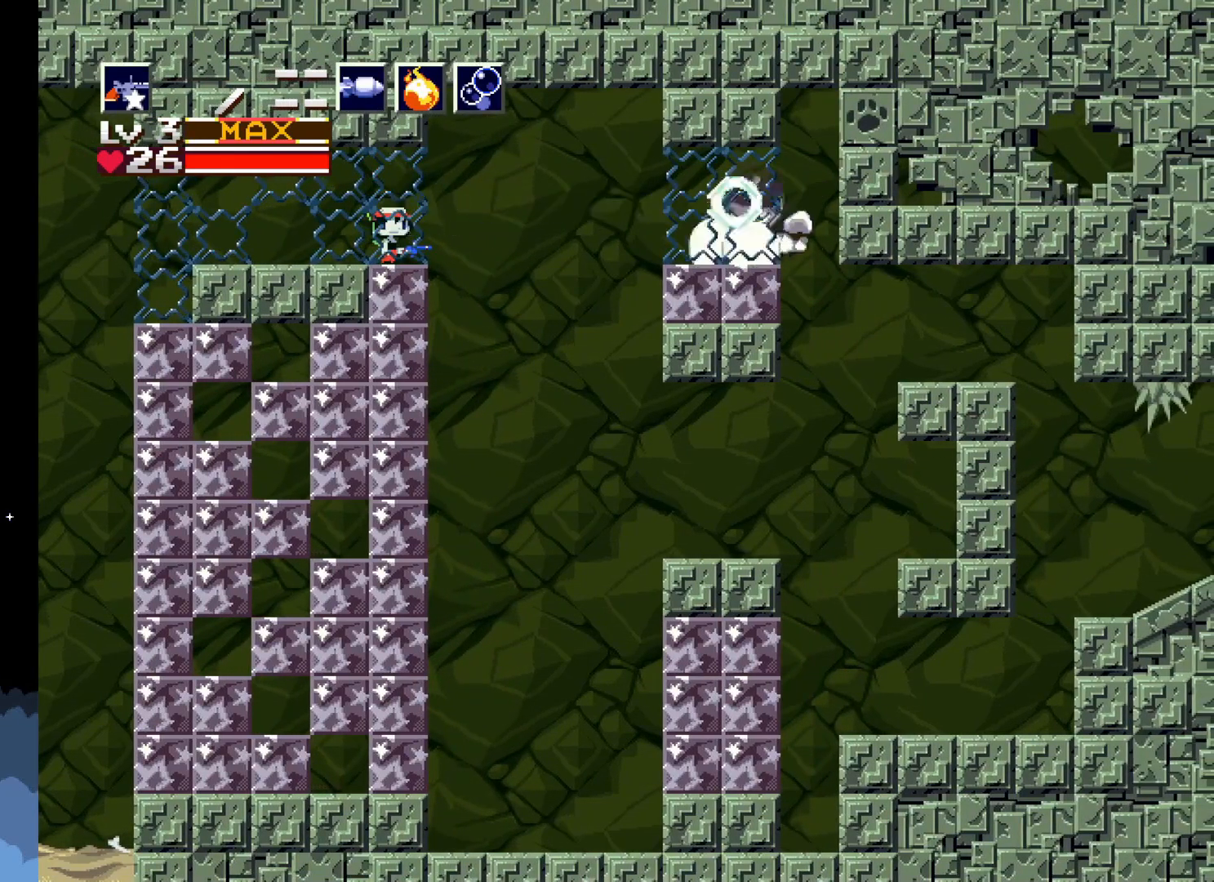
{"buttons": [], "left_stick": "center", "events": [[33, "X", "down"], [150, "X", "up"]]}
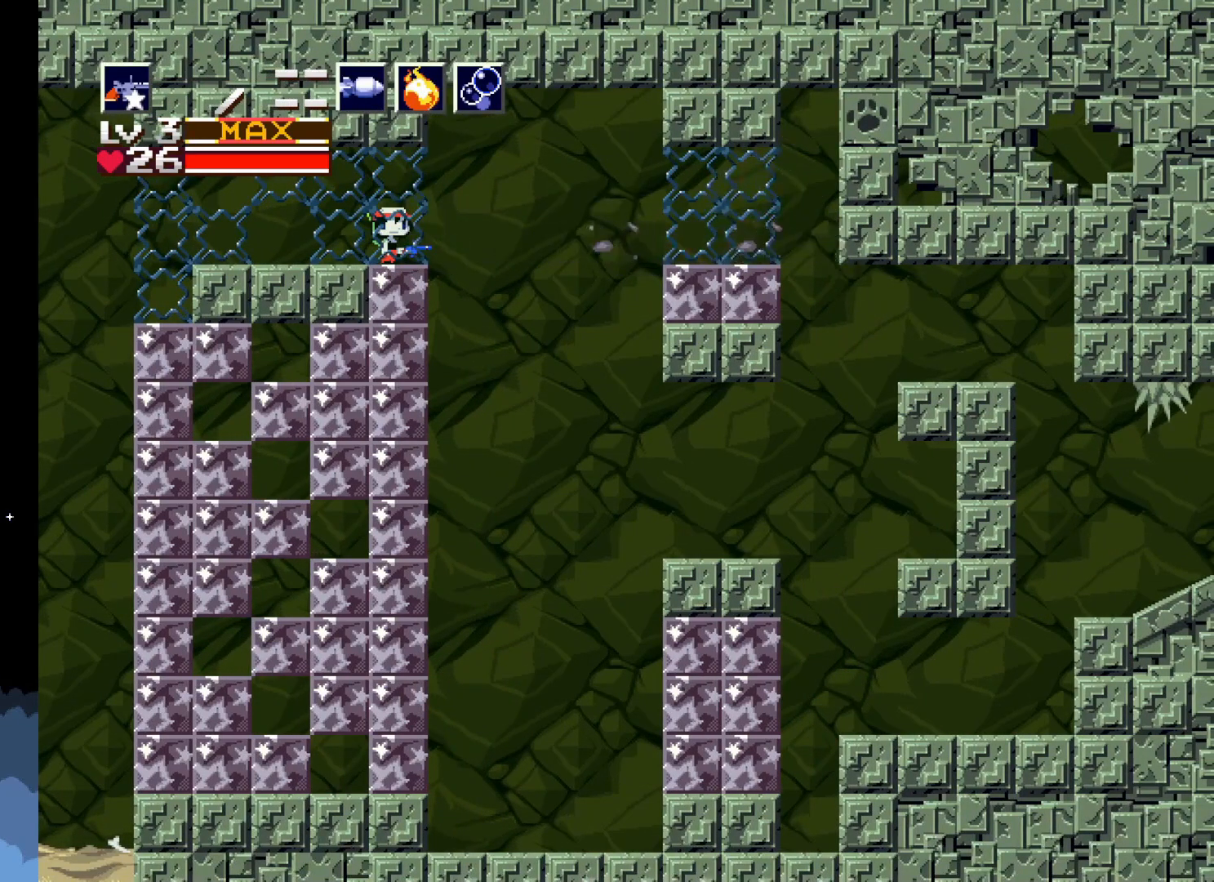
{"buttons": [], "left_stick": "center", "events": [[233, "DPAD_LEFT", "down"], [500, "DPAD_LEFT", "up"]]}
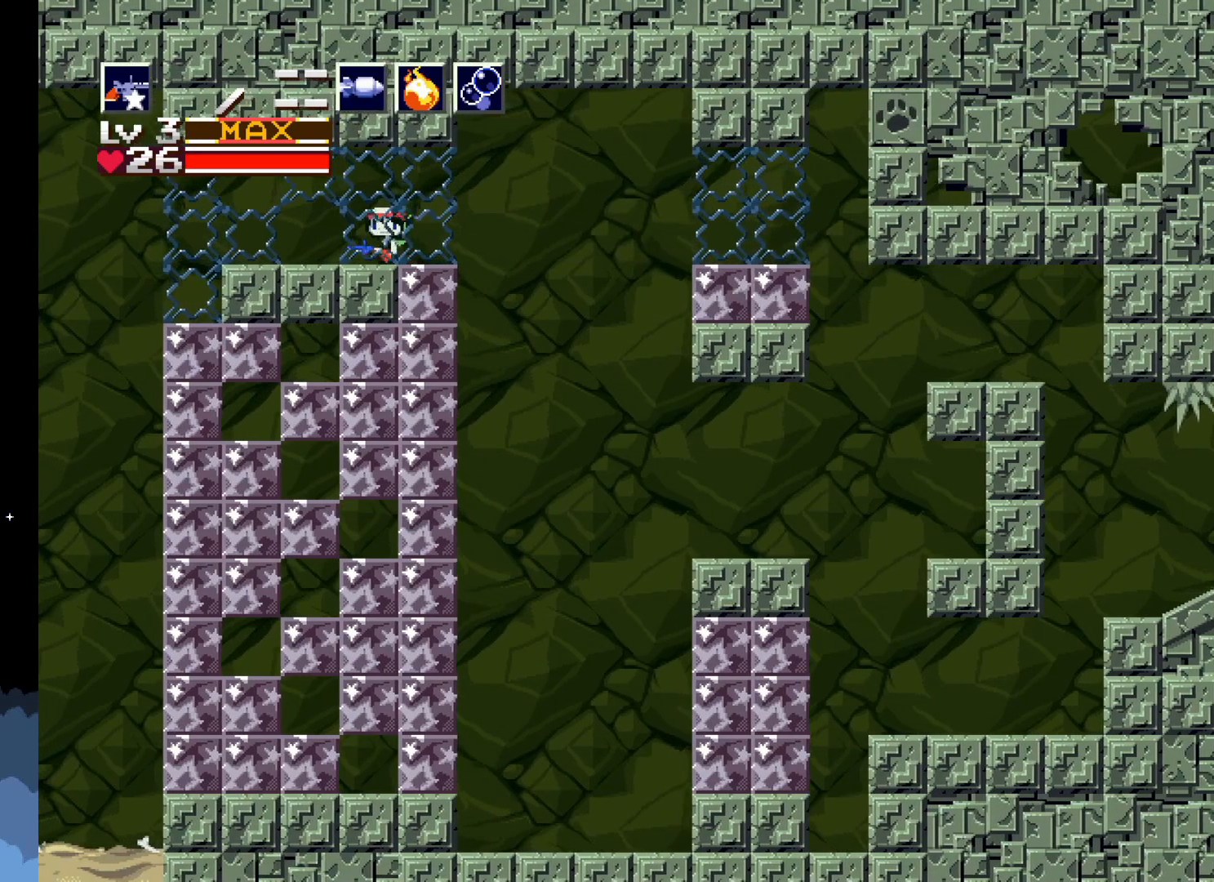
{"buttons": ["DPAD_RIGHT"], "left_stick": "center", "events": [[433, "DPAD_RIGHT", "down"]]}
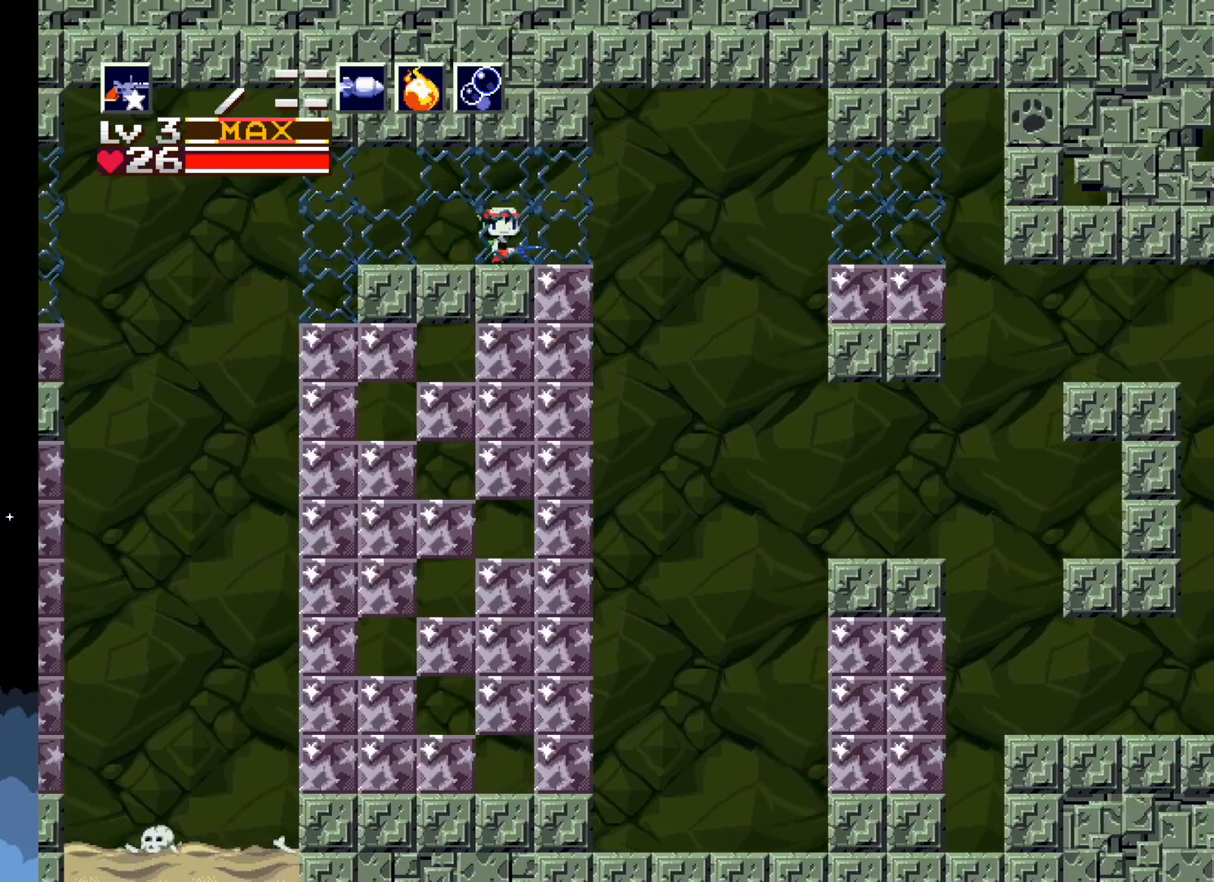
{"buttons": ["A", "DPAD_RIGHT"], "left_stick": "center", "events": [[333, "A", "down"]]}
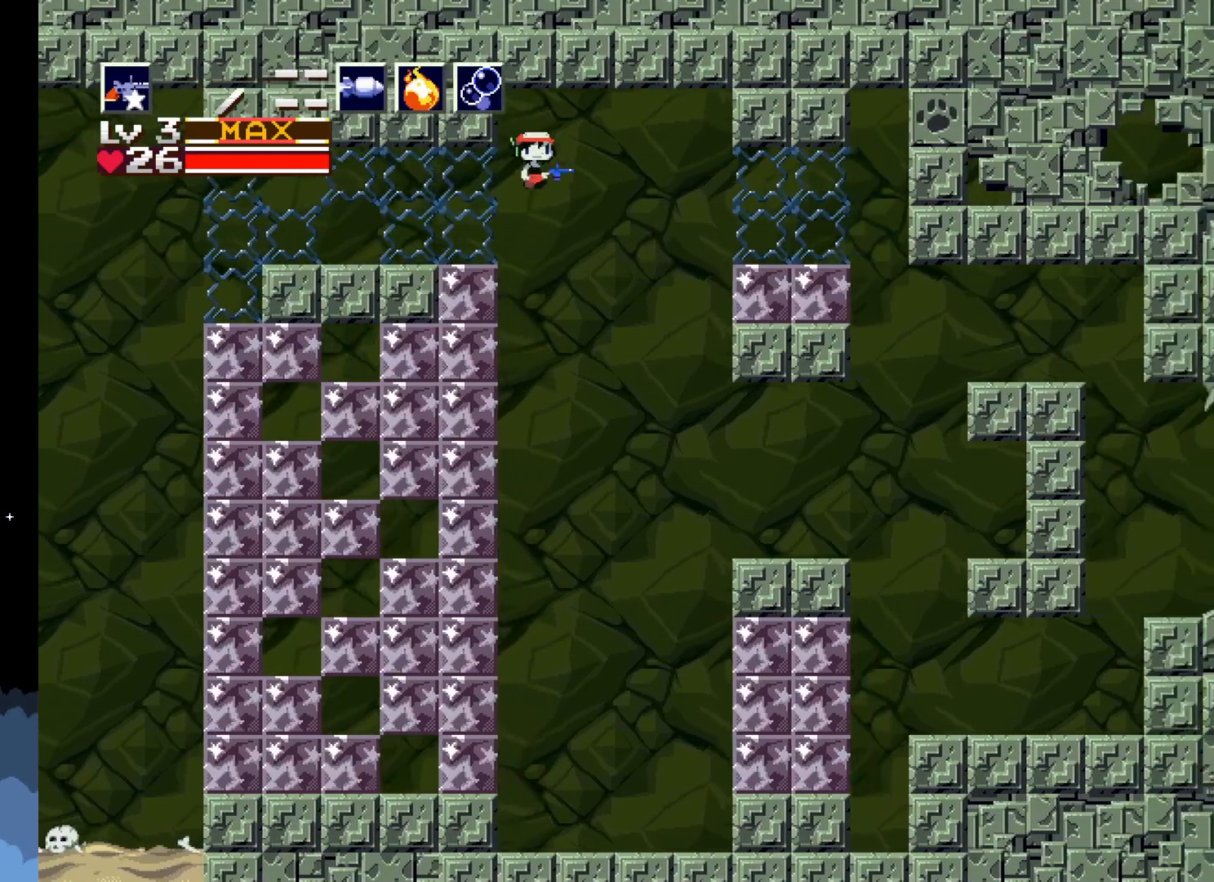
{"buttons": ["A", "DPAD_RIGHT"], "left_stick": "center", "events": []}
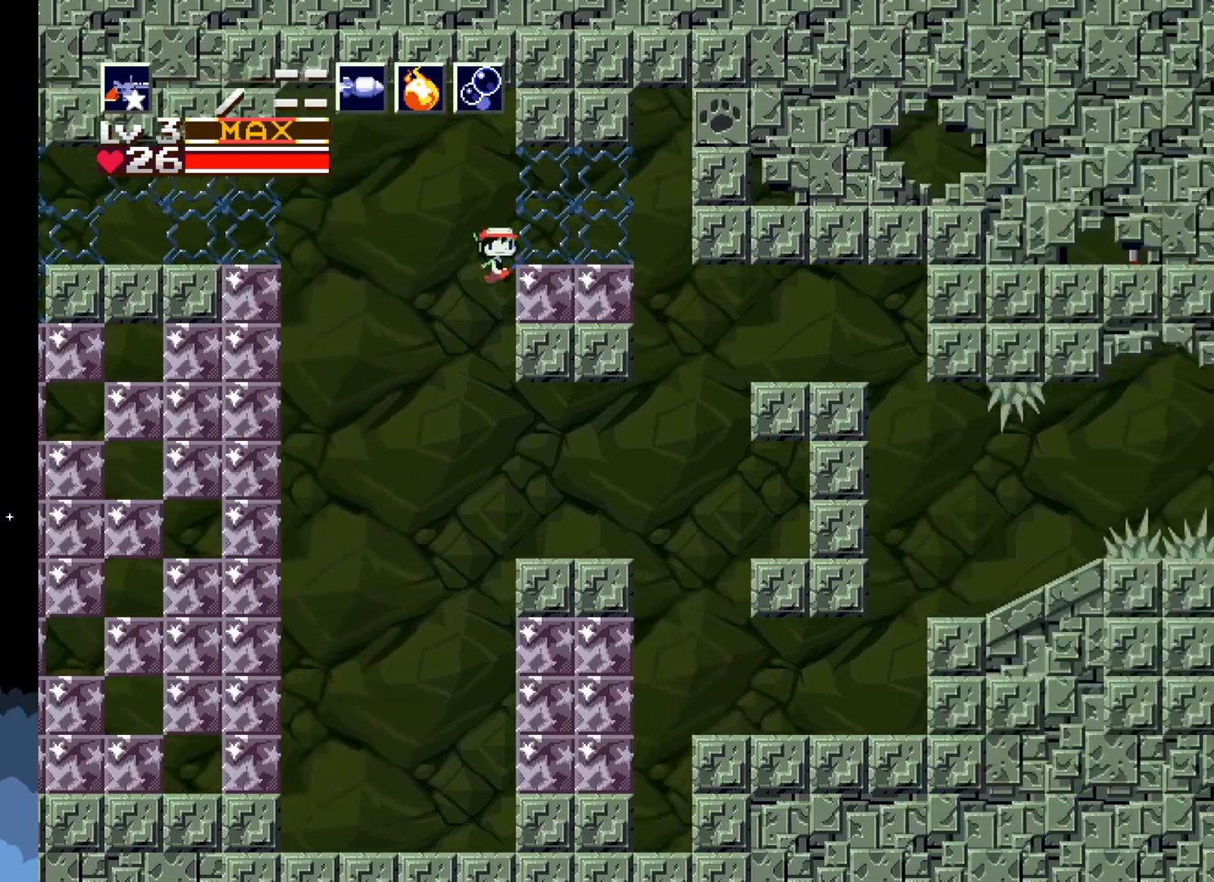
{"buttons": [], "left_stick": "center", "events": [[167, "A", "up"], [300, "DPAD_RIGHT", "up"]]}
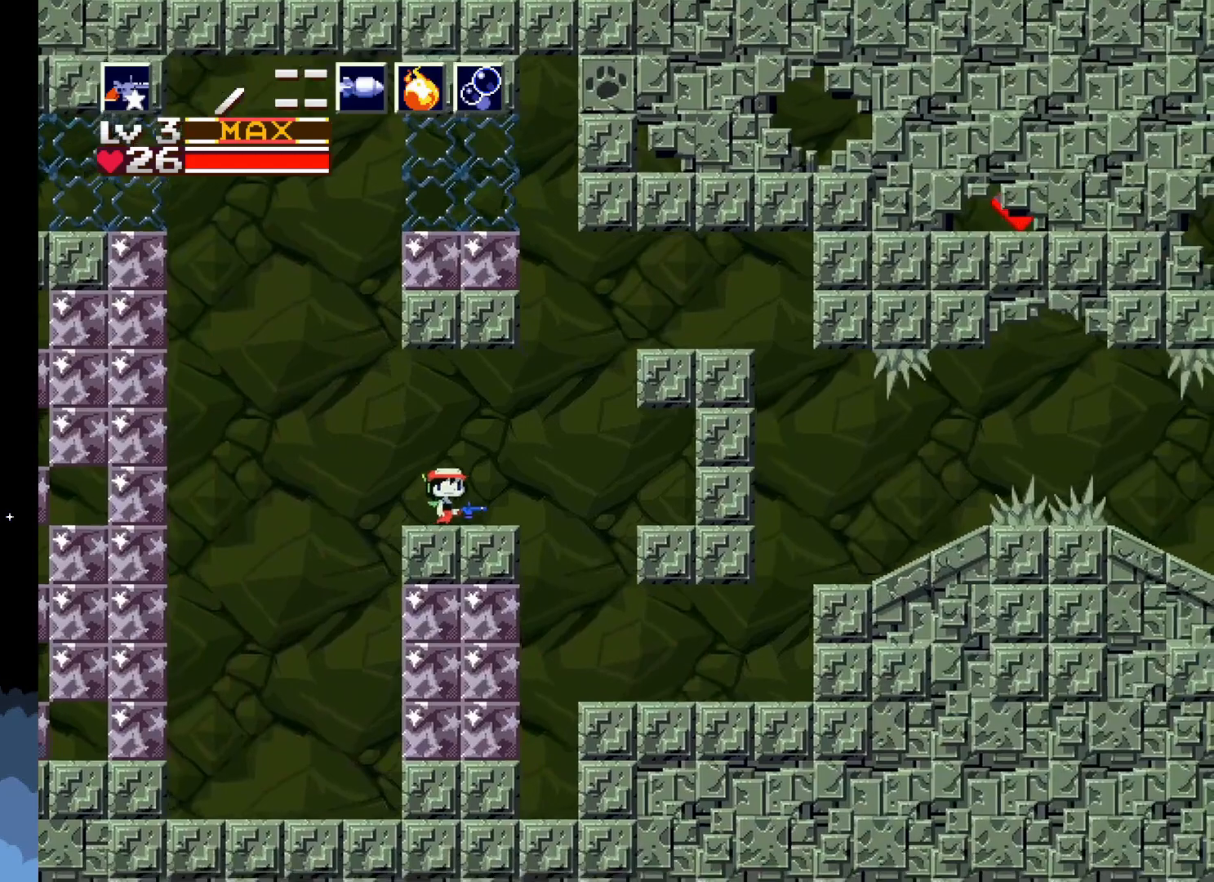
{"buttons": ["DPAD_RIGHT"], "left_stick": "center", "events": [[350, "DPAD_RIGHT", "down"]]}
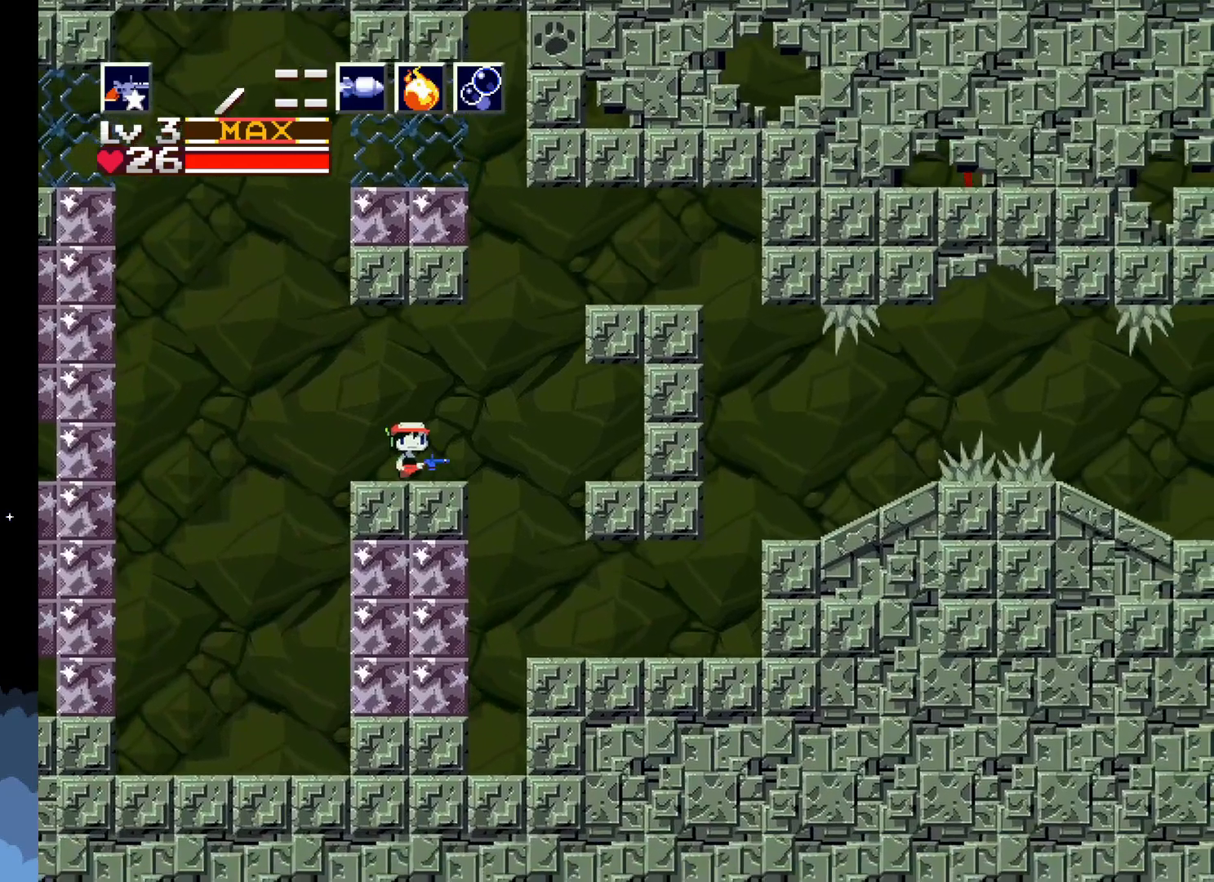
{"buttons": ["A", "DPAD_RIGHT"], "left_stick": "center", "events": [[150, "A", "down"]]}
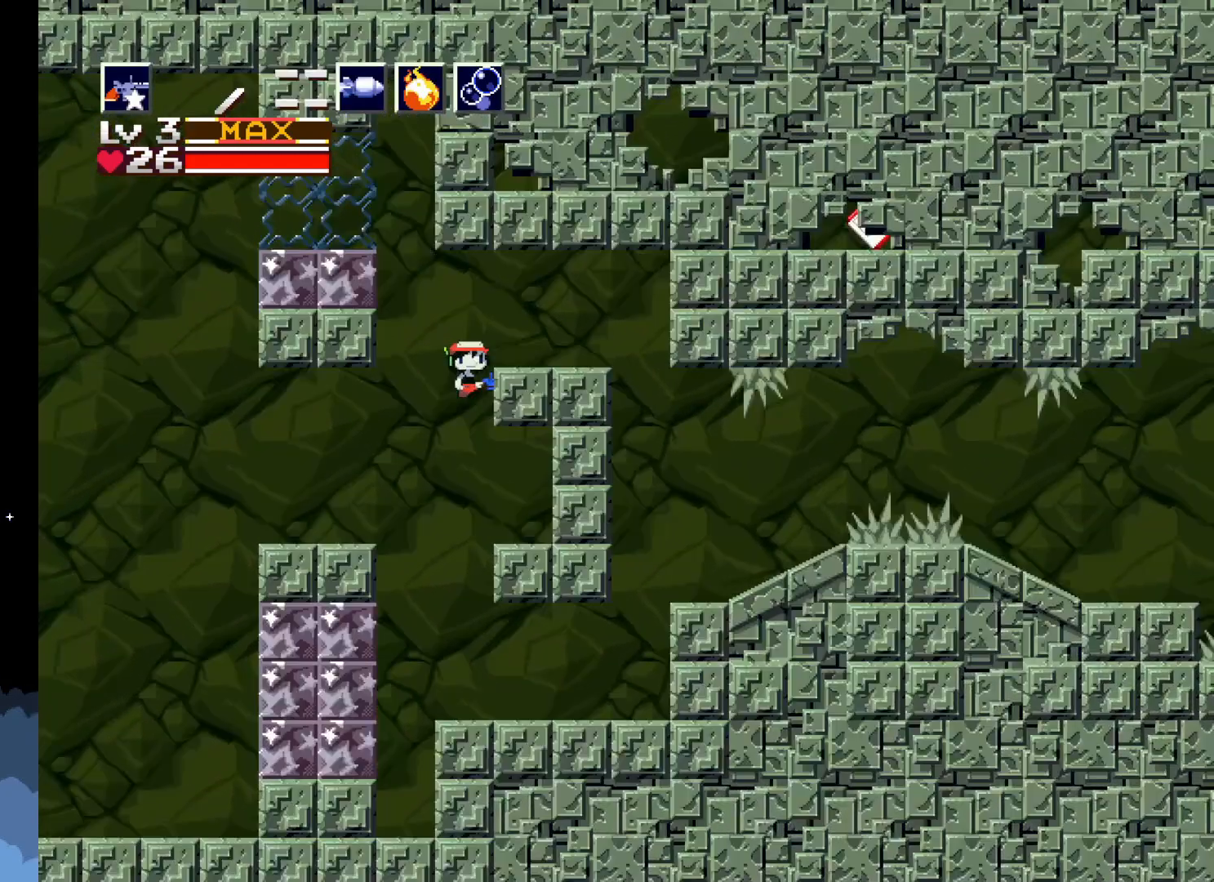
{"buttons": ["DPAD_LEFT"], "left_stick": "center", "events": [[200, "DPAD_RIGHT", "up"], [233, "A", "up"], [483, "DPAD_LEFT", "down"]]}
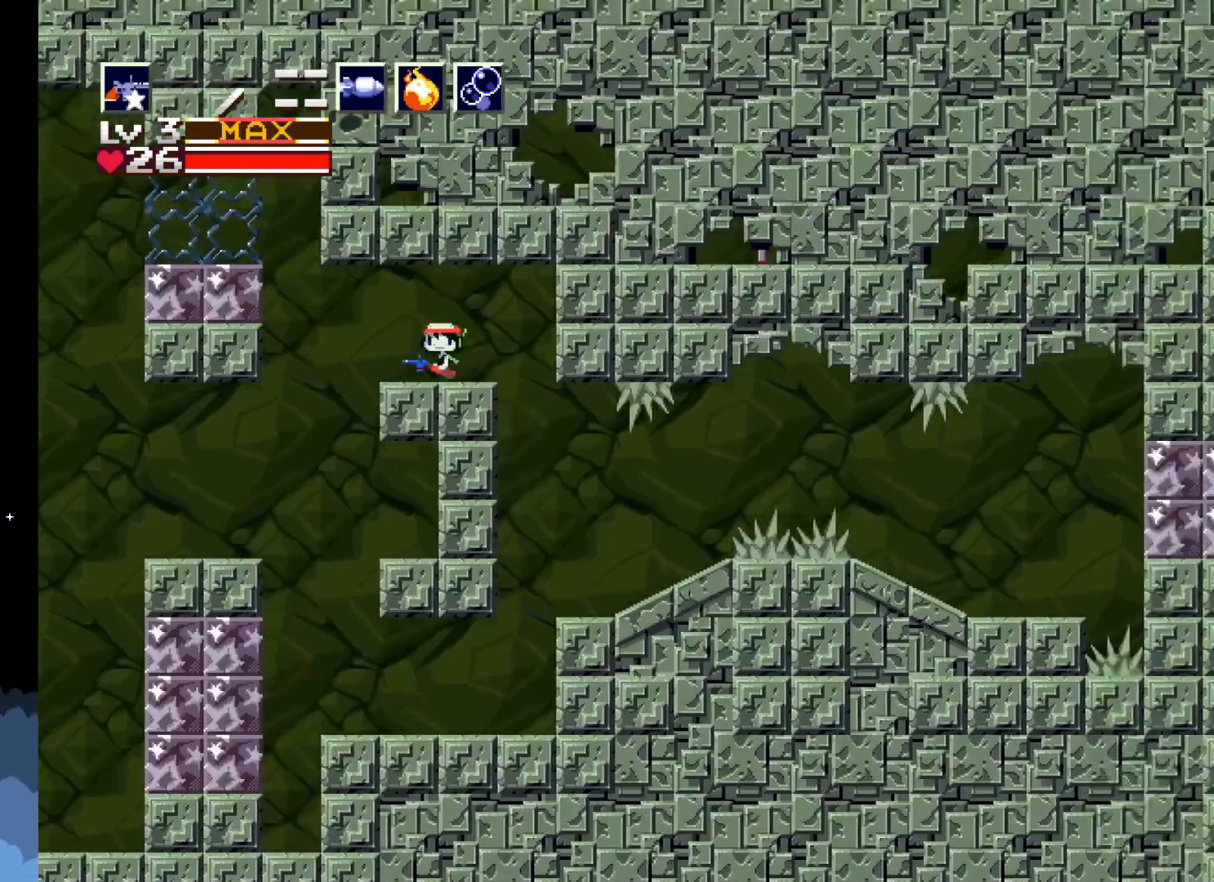
{"buttons": ["X"], "left_stick": "center", "events": [[167, "DPAD_LEFT", "up"], [233, "A", "down"], [417, "X", "down"], [433, "A", "up"]]}